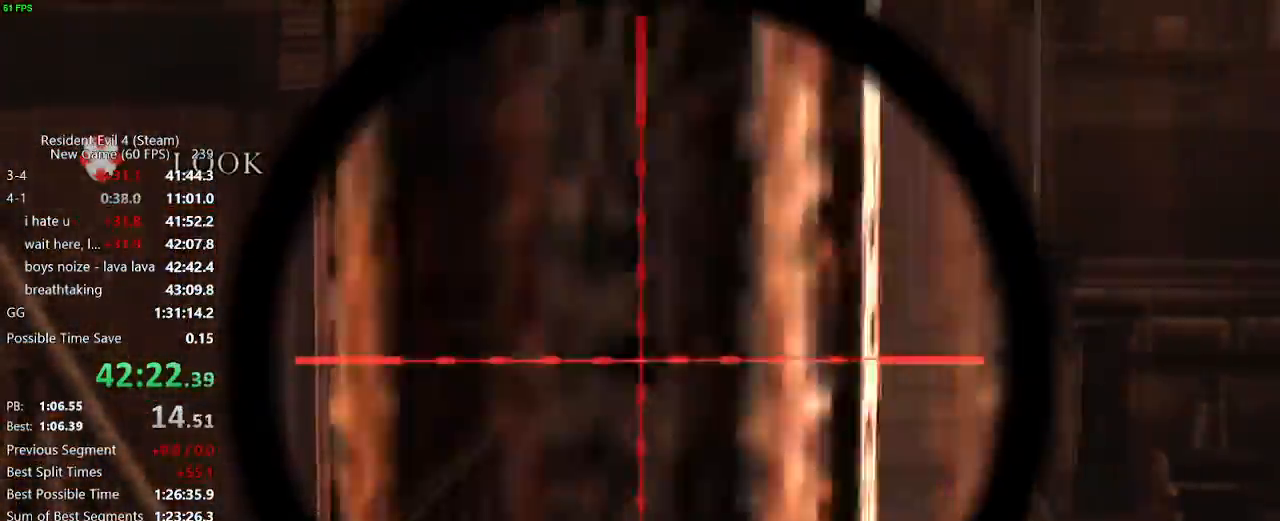
Gameplay with keyboard and mouse; each line is a JSON object with the keys and mouse buttons held at the frame after it. "events" lists presses ("down") and releases ("up") of "a", "backspace", "c", "ctrl_l", "ctrl_r", "d", "e", "f", "g", "q", "r", "return", "s", "shift_r", "space", "tab", "v", "w", "x", "z", "mouse_left", "mouse_wheel" and "mouse_right" between this image and that frame as [ms after this image, input, new state], when the widget could be followed in between. "mouse_left", "mouse_wheel", "mouse_right" = the "left", "wheel", "right" buttons of the "mouse" list. No other keys are recorded. "wheel" means that the mouse wheel is clicked or scrolled. Not read: mouse_move.
{"keys": ["w"], "mouse": [], "events": [[333, "d", "up"], [417, "f", "down"], [467, "f", "up"]]}
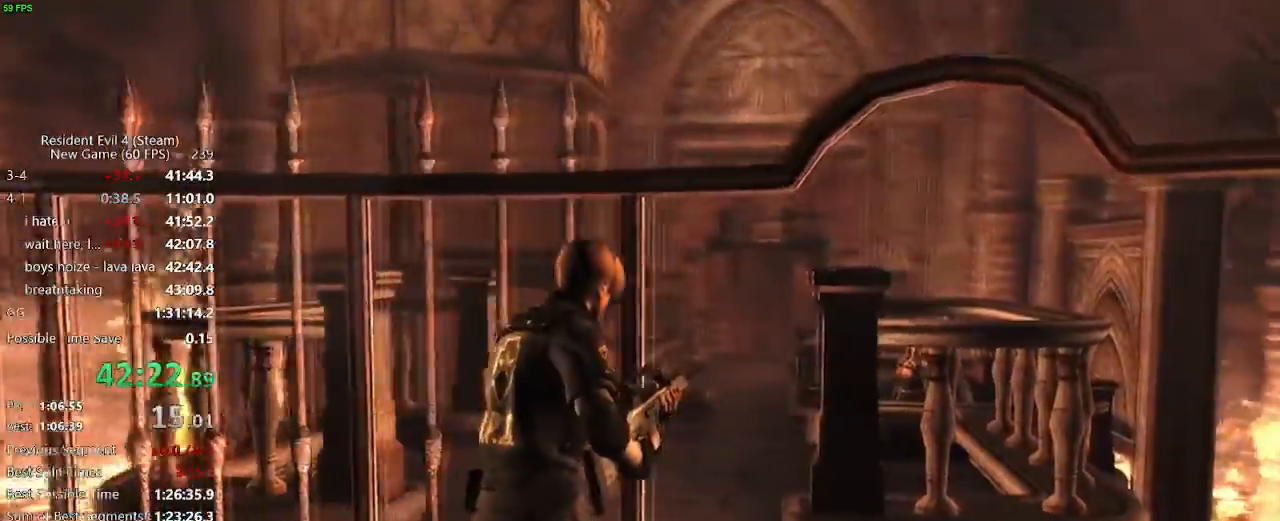
{"keys": ["a", "w"], "mouse": []}
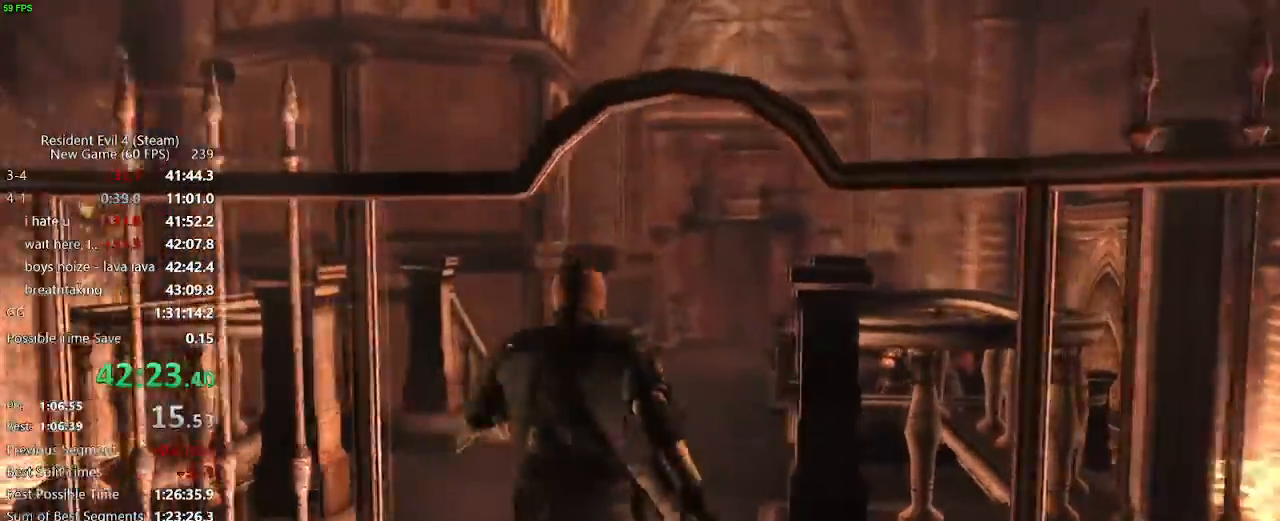
{"keys": ["f", "w"], "mouse": [], "events": [[33, "f", "down"], [117, "a", "up"], [117, "f", "up"], [167, "f", "down"], [267, "f", "up"], [400, "f", "down"], [450, "f", "up"], [500, "f", "down"]]}
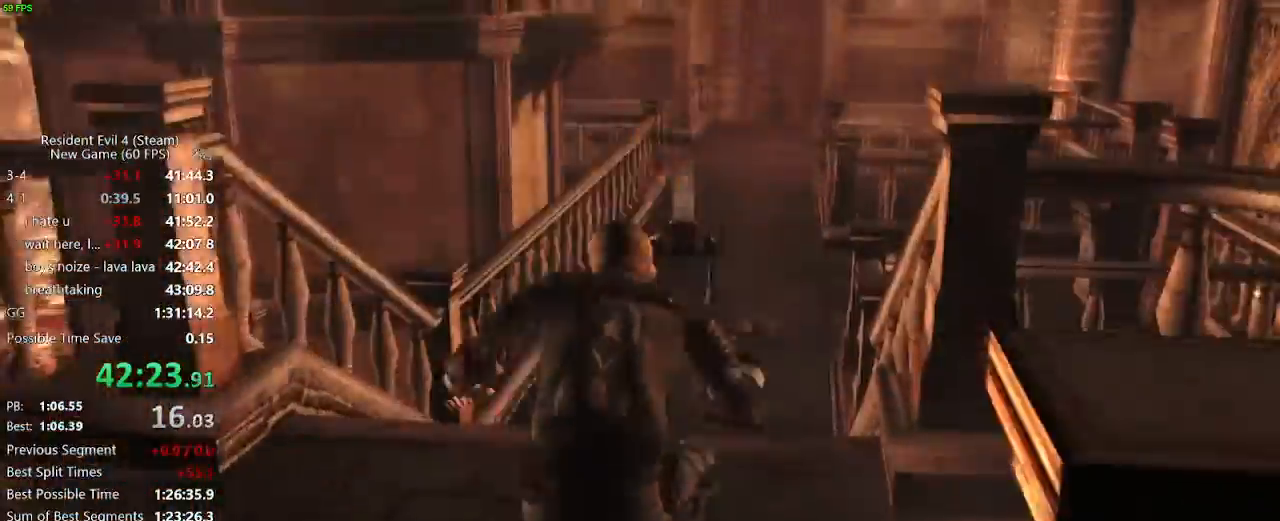
{"keys": ["w"], "mouse": [], "events": [[50, "f", "up"], [100, "f", "down"], [133, "f", "up"]]}
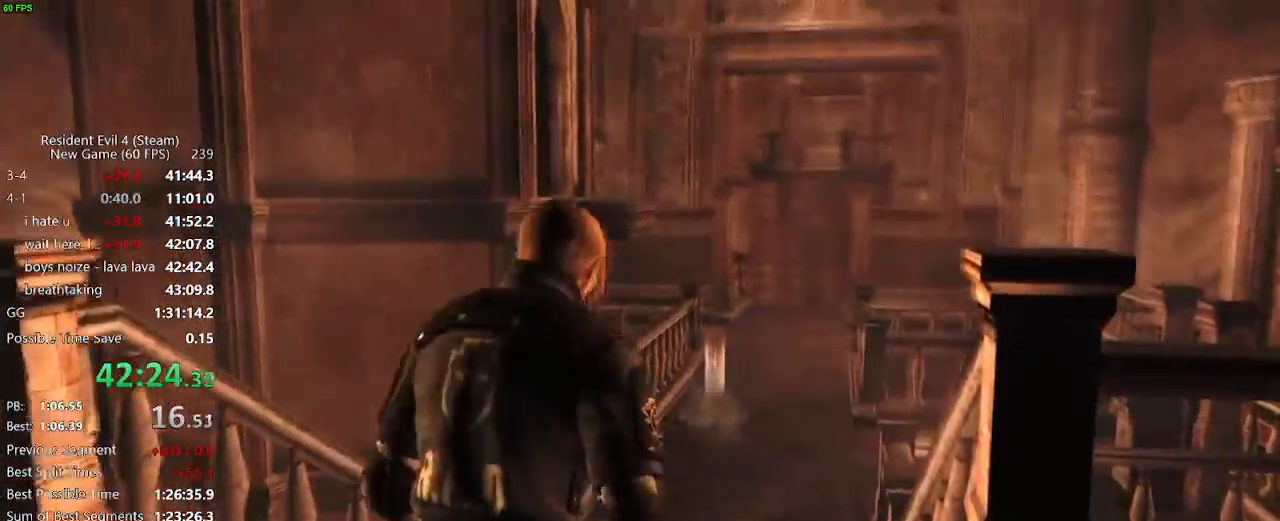
{"keys": ["w"], "mouse": [], "events": [[17, "f", "down"], [67, "f", "up"], [100, "f", "down"], [150, "f", "up"]]}
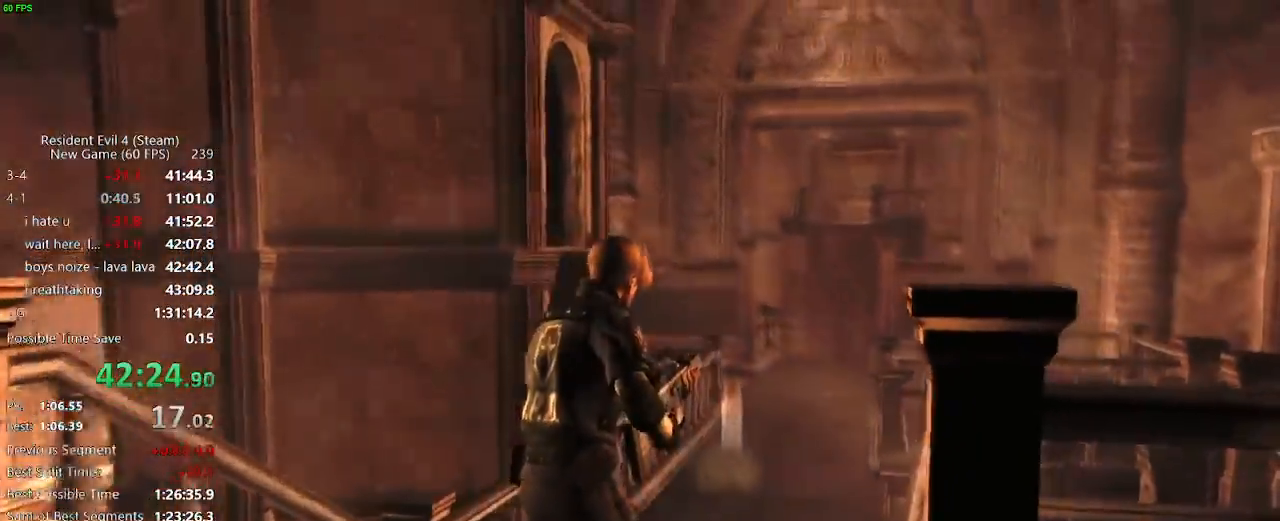
{"keys": ["w"], "mouse": [], "events": []}
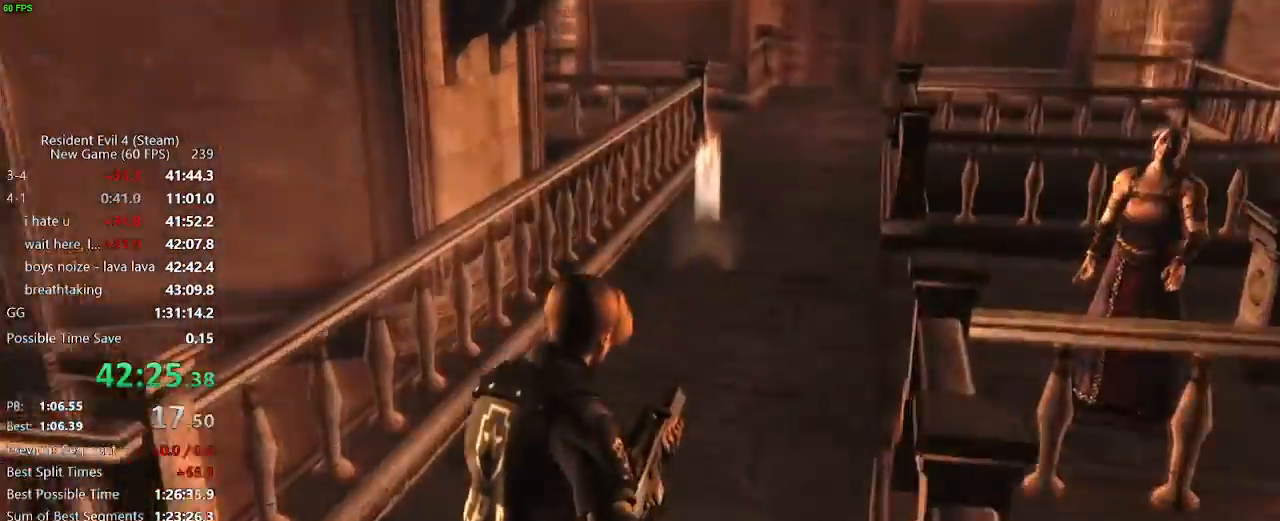
{"keys": ["w"], "mouse": [], "events": []}
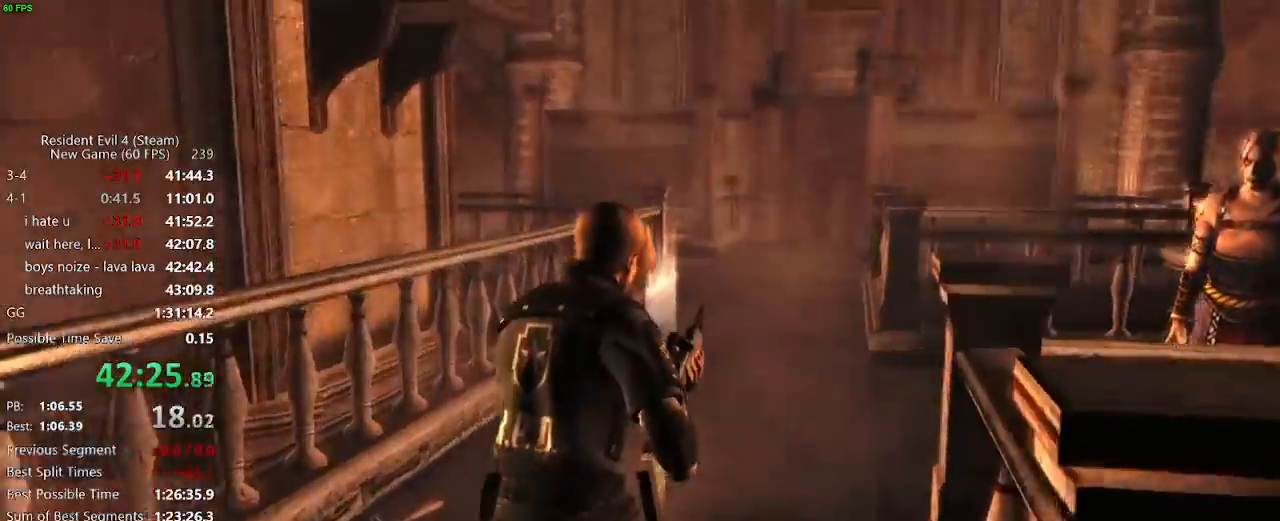
{"keys": ["w"], "mouse": [], "events": []}
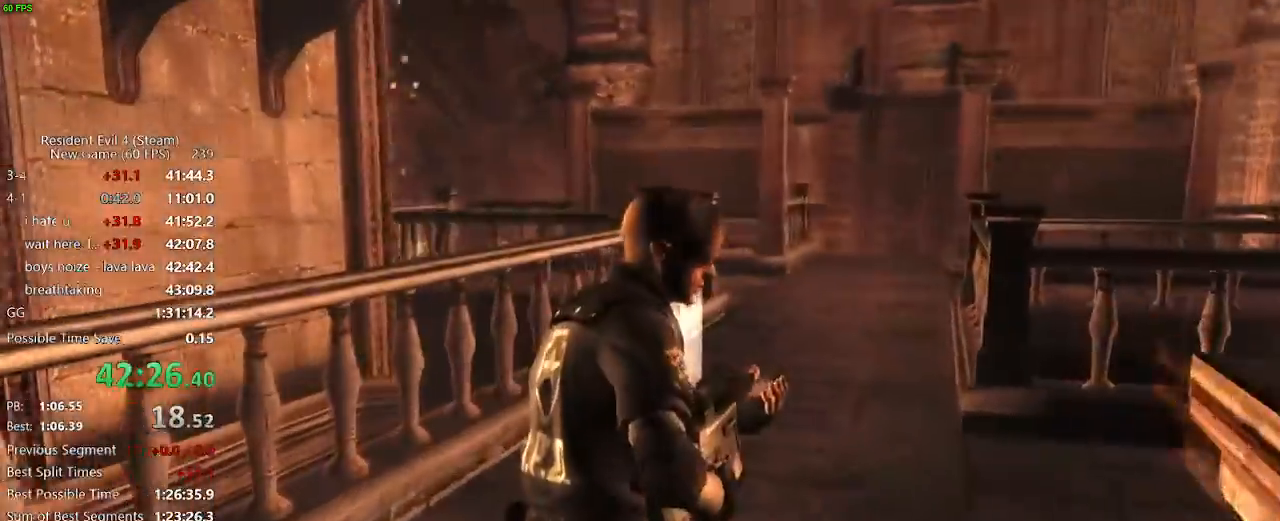
{"keys": ["w"], "mouse": [], "events": []}
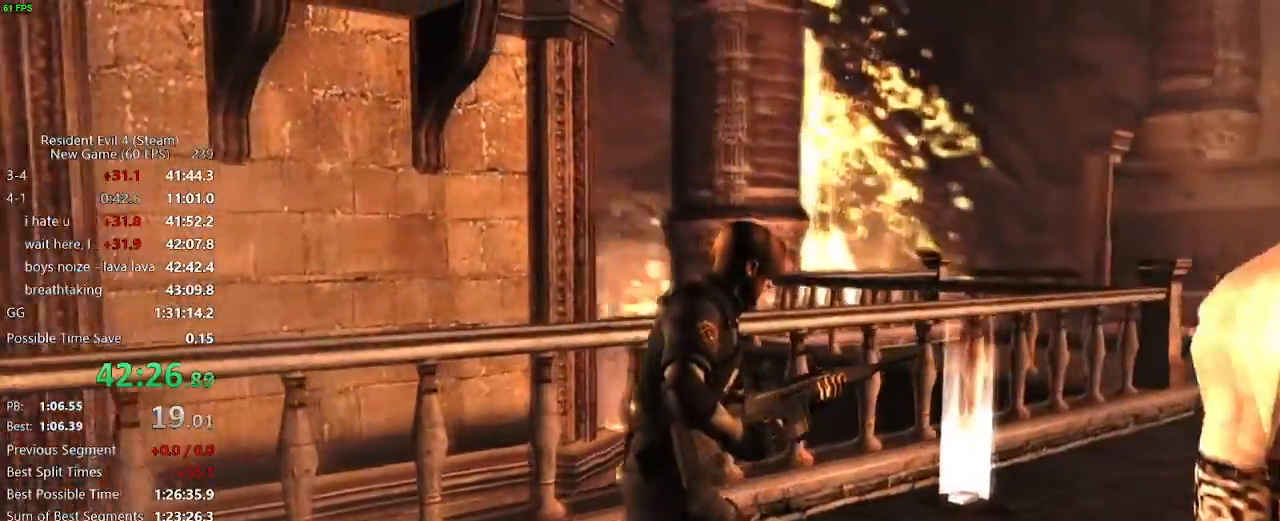
{"keys": ["w"], "mouse": [], "events": []}
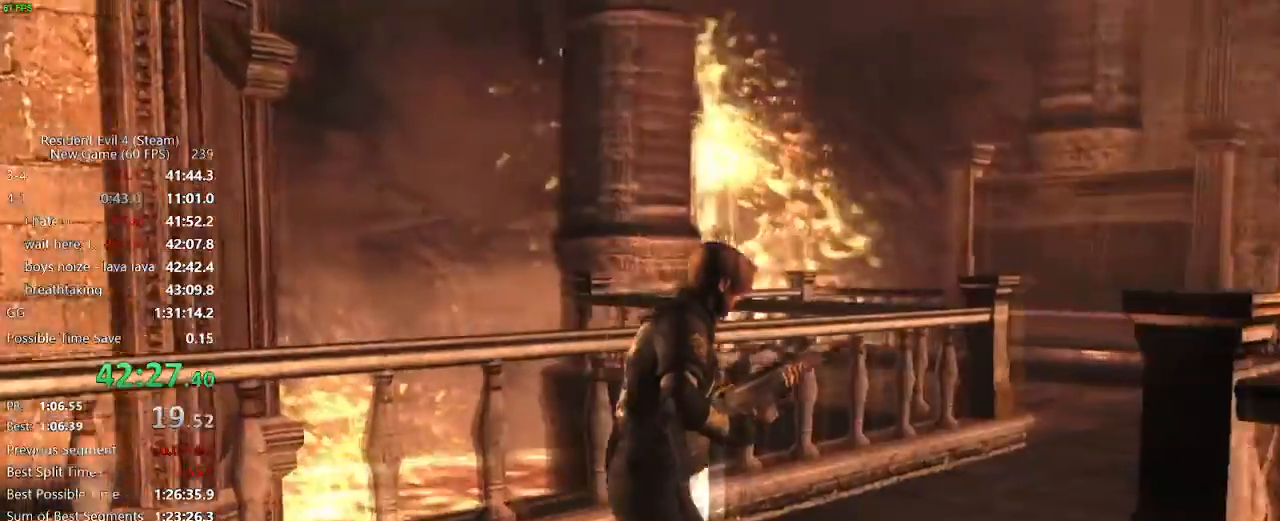
{"keys": ["w"], "mouse": []}
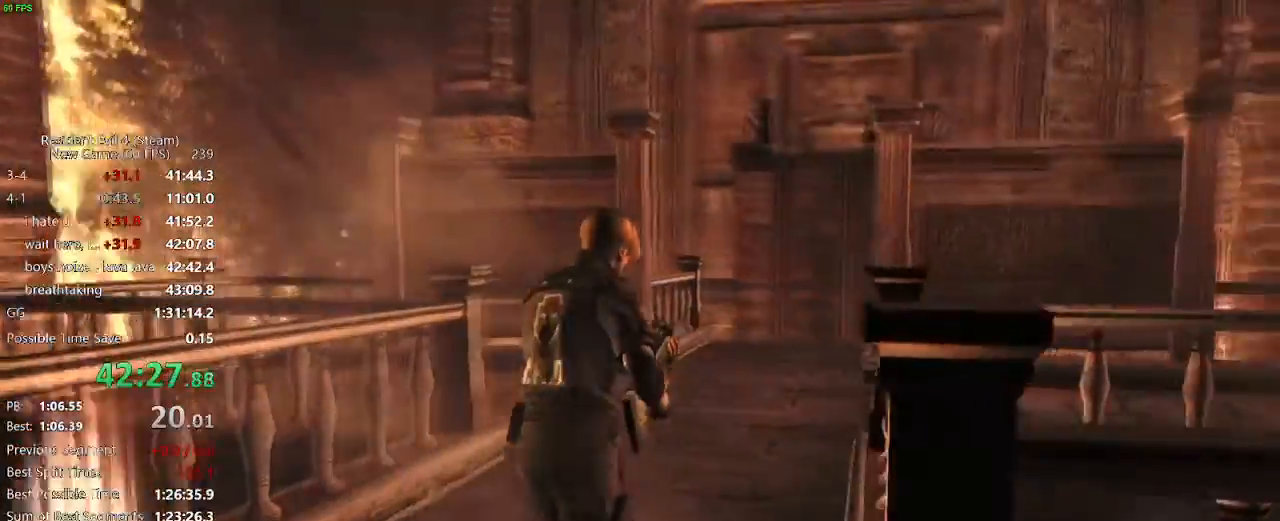
{"keys": ["f", "w"], "mouse": [], "events": [[500, "f", "down"]]}
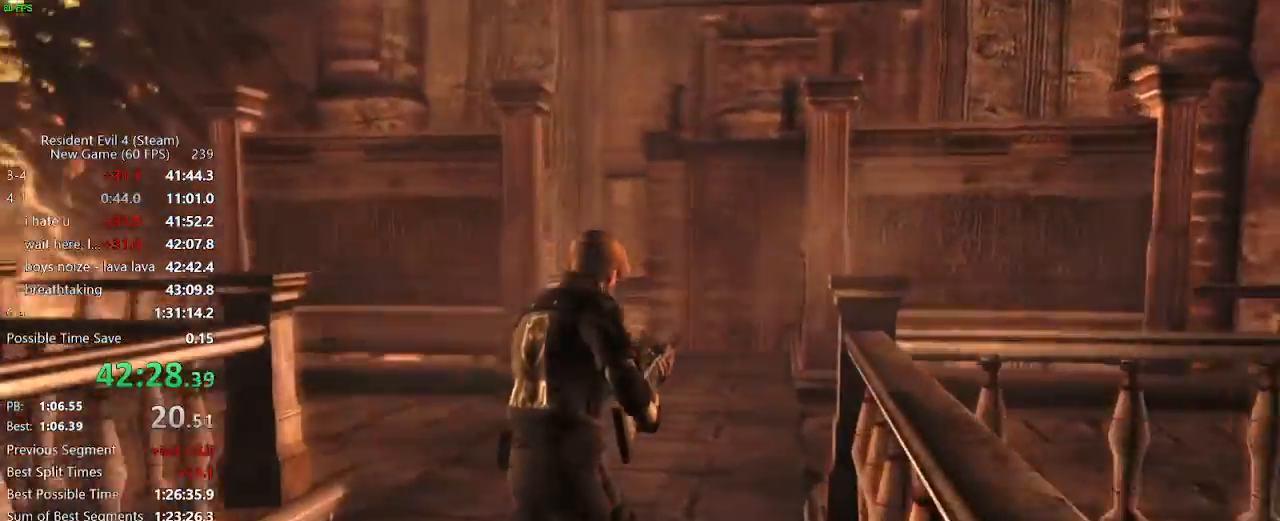
{"keys": ["f", "w"], "mouse": [], "events": [[50, "f", "up"], [83, "f", "down"], [133, "f", "up"], [283, "f", "down"], [333, "f", "up"], [367, "f", "down"], [417, "f", "up"], [467, "f", "down"]]}
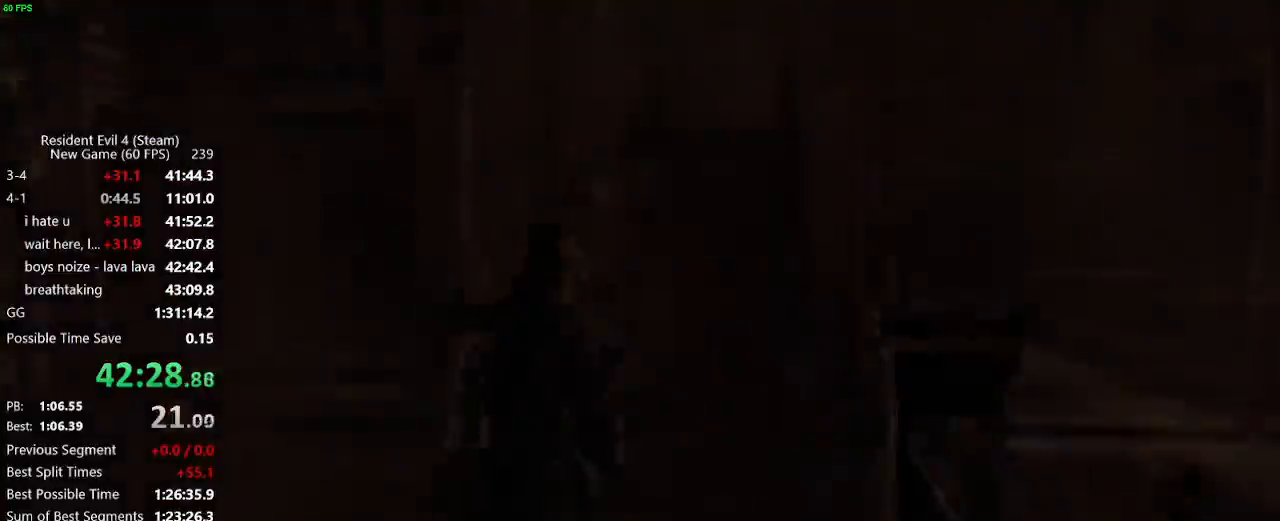
{"keys": ["w"], "mouse": [], "events": [[17, "f", "up"], [67, "f", "down"], [200, "f", "up"], [333, "d", "down"], [483, "d", "up"]]}
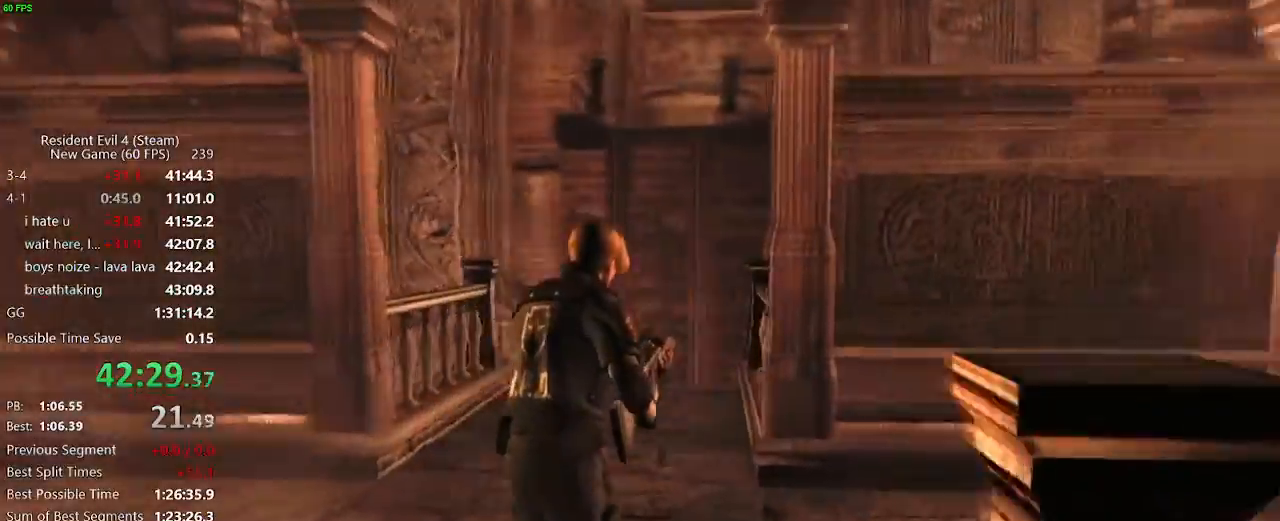
{"keys": ["w"], "mouse": ["right"], "events": [[217, "a", "down"], [267, "a", "up"], [500, "mouse_right", "down"]]}
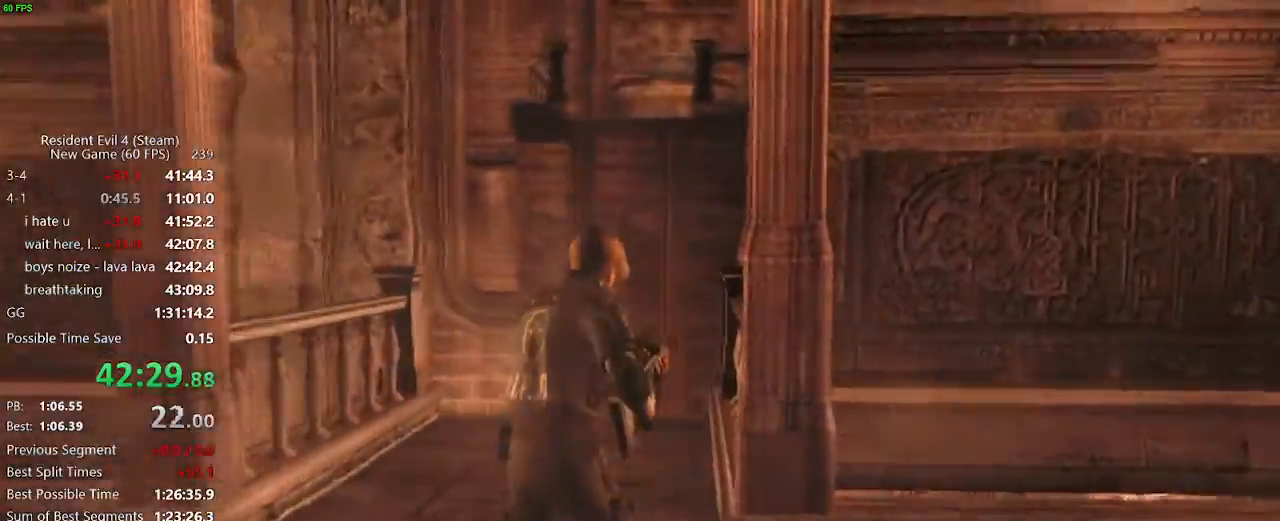
{"keys": [], "mouse": ["right"], "events": [[133, "w", "up"]]}